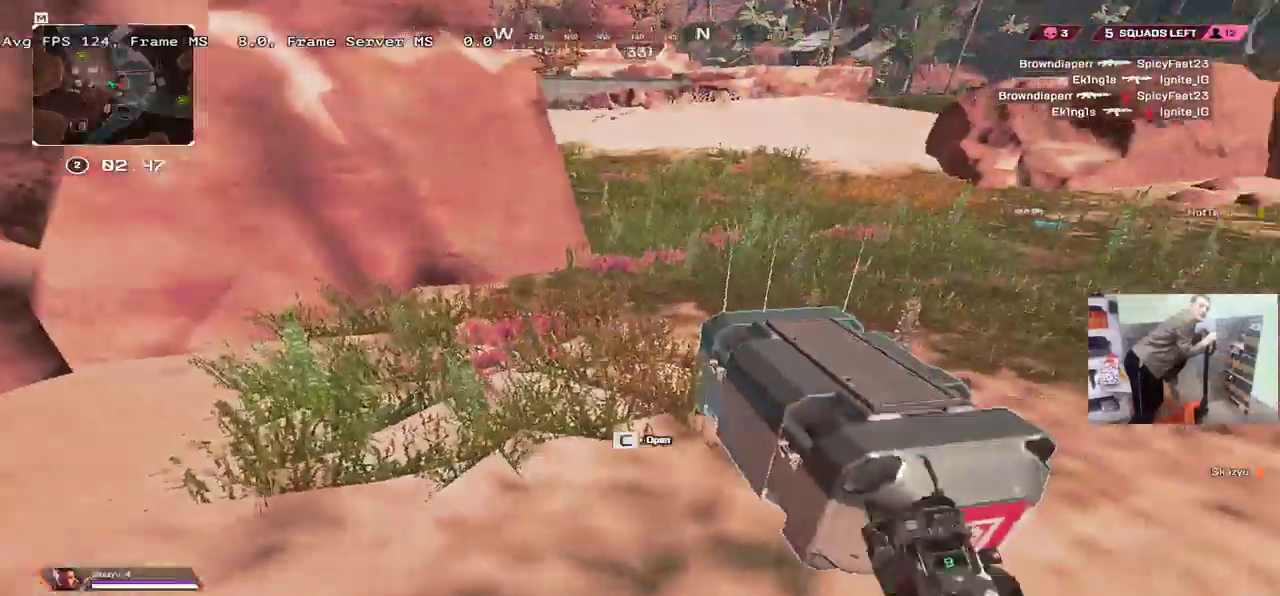
Gameplay with keyboard and mouse; each line is a JSON object with the keys and mouse buttons held at the frame after it. "events" lists presses ("down") and releases ("up") of "1", "2", "3", "4", "5", "a", "alt", "b", "c", "ctrl", "d", "e", "f", "g", "q", "r", "s", "shift", "space", "t", "tab", "v", "w", "x", "z", "mouse_left", "mouse_wheel", "mouse_right", "mouse_mb4" and "mouse_mb5" between this image and that frame as [ms after this image, input, new state], when the widget could be followed in between. "mouse_left", "mouse_wheel", "mouse_right", "mouse_mb4", "mouse_mb5" = the "left", "wheel", "right", "mb4", "mb5" buttons of the "mouse" list. No other keys are recorded. "wheel" means that the mouse wheel is clicked or scrolled. Mouse movement is not recorded.
{"keys": ["c", "e"], "mouse": [], "events": [[34, "s", "down"], [84, "s", "up"], [150, "c", "up"], [400, "c", "down"], [500, "e", "down"]]}
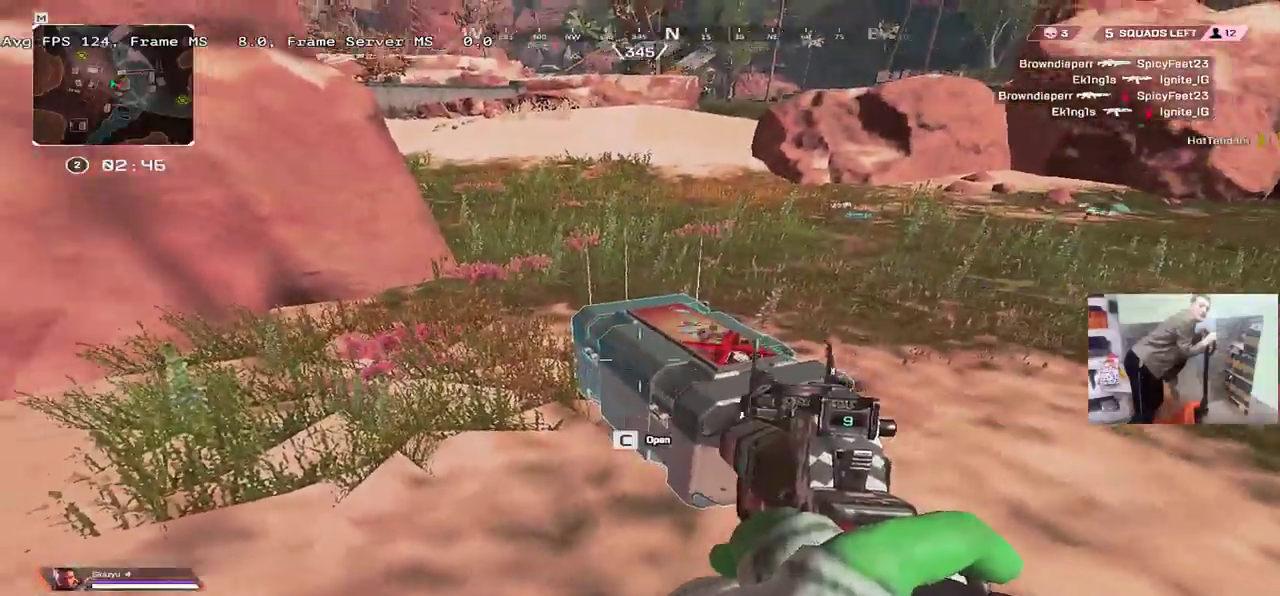
{"keys": ["e"], "mouse": [], "events": [[284, "w", "down"], [350, "c", "up"], [467, "w", "up"]]}
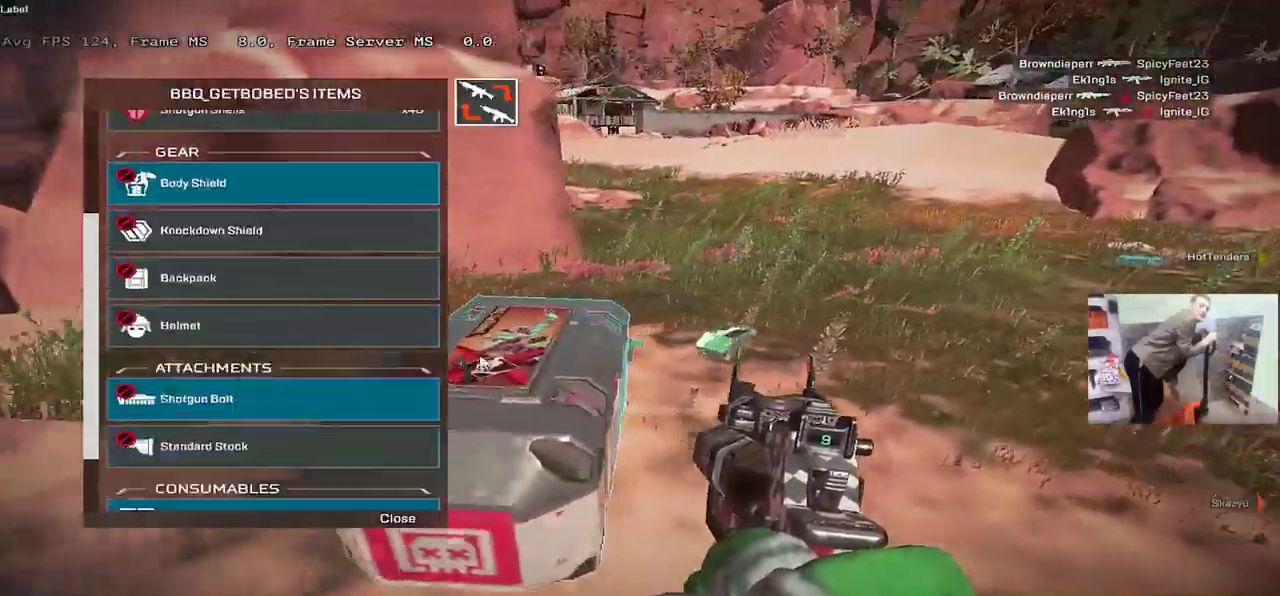
{"keys": [], "mouse": [], "events": [[100, "e", "up"], [117, "q", "down"], [234, "q", "up"], [317, "e", "down"], [500, "e", "up"]]}
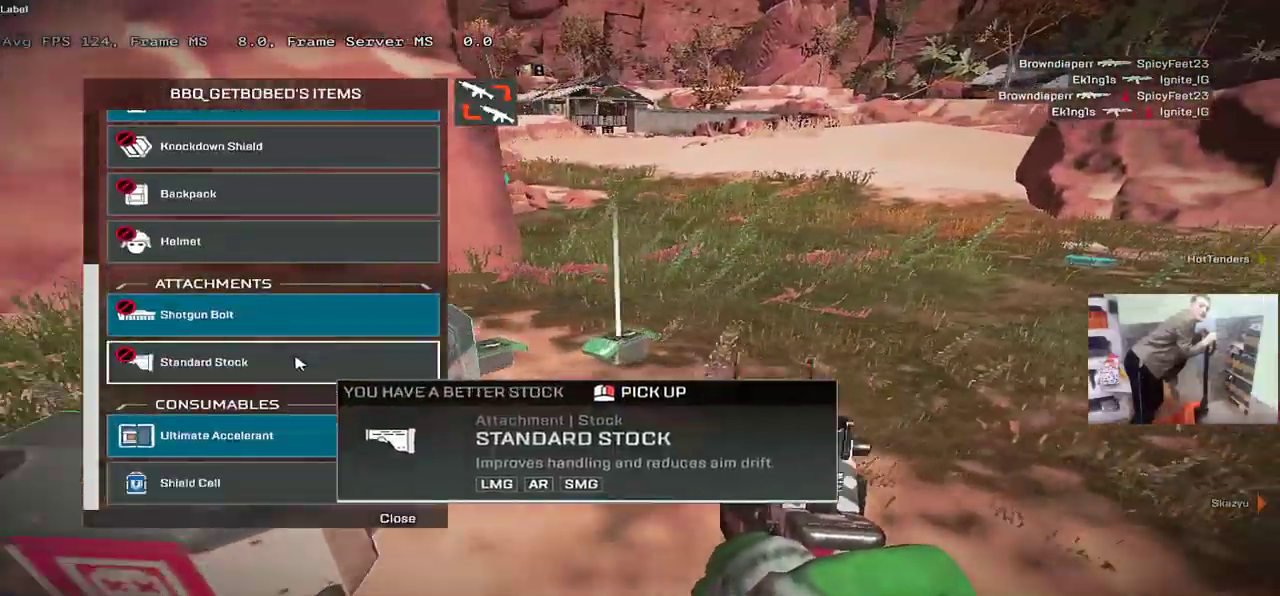
{"keys": ["e", "q", "w"], "mouse": [], "events": [[67, "q", "down"], [234, "w", "down"], [250, "q", "up"], [300, "e", "down"], [434, "q", "down"]]}
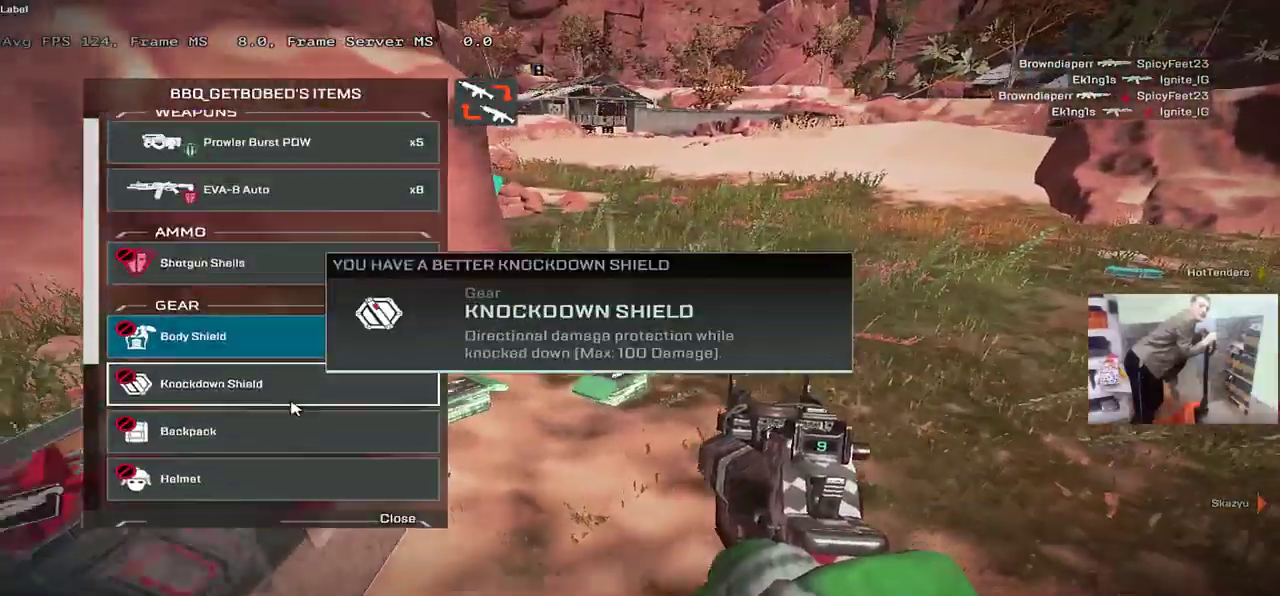
{"keys": ["shift", "tab", "w"], "mouse": [], "events": [[34, "q", "up"], [267, "e", "up"], [450, "shift", "down"], [450, "tab", "down"]]}
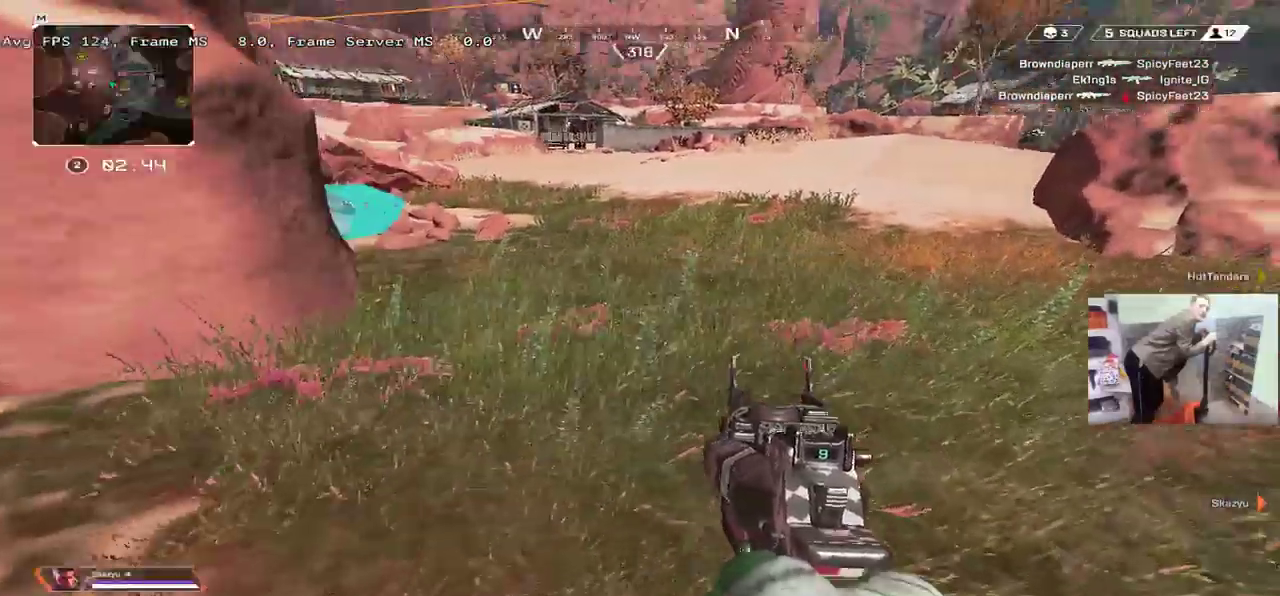
{"keys": ["w"], "mouse": [], "events": [[34, "tab", "up"], [50, "shift", "up"]]}
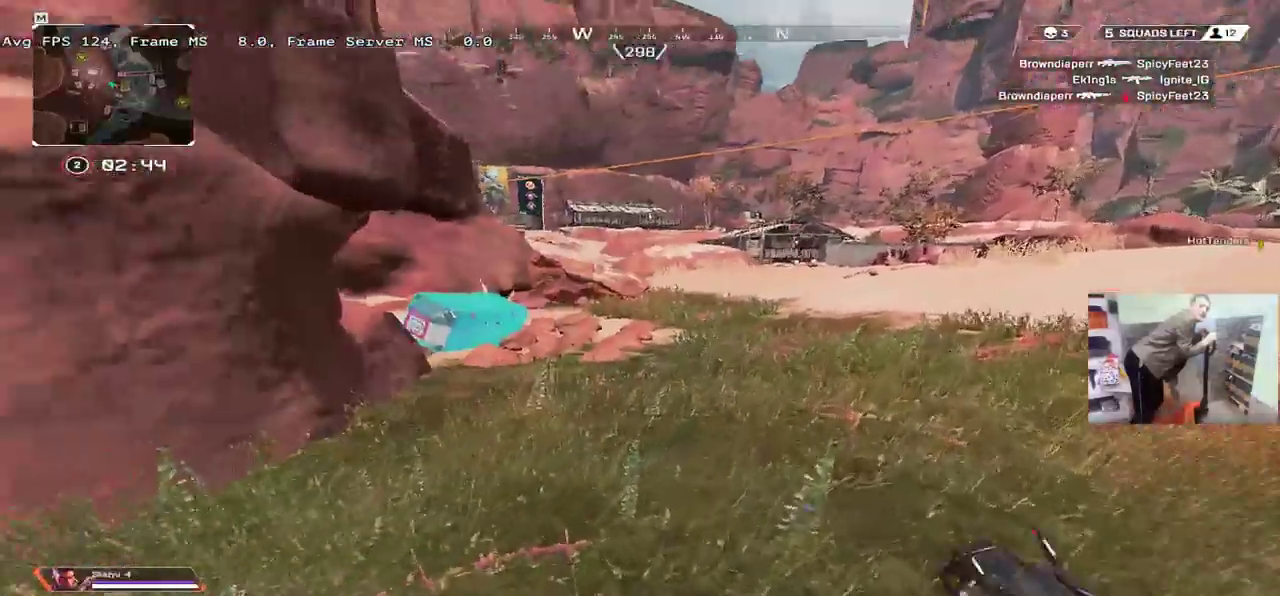
{"keys": ["c", "e"], "mouse": [], "events": [[117, "ctrl", "down"], [367, "c", "down"], [367, "ctrl", "up"], [384, "e", "down"], [434, "w", "up"]]}
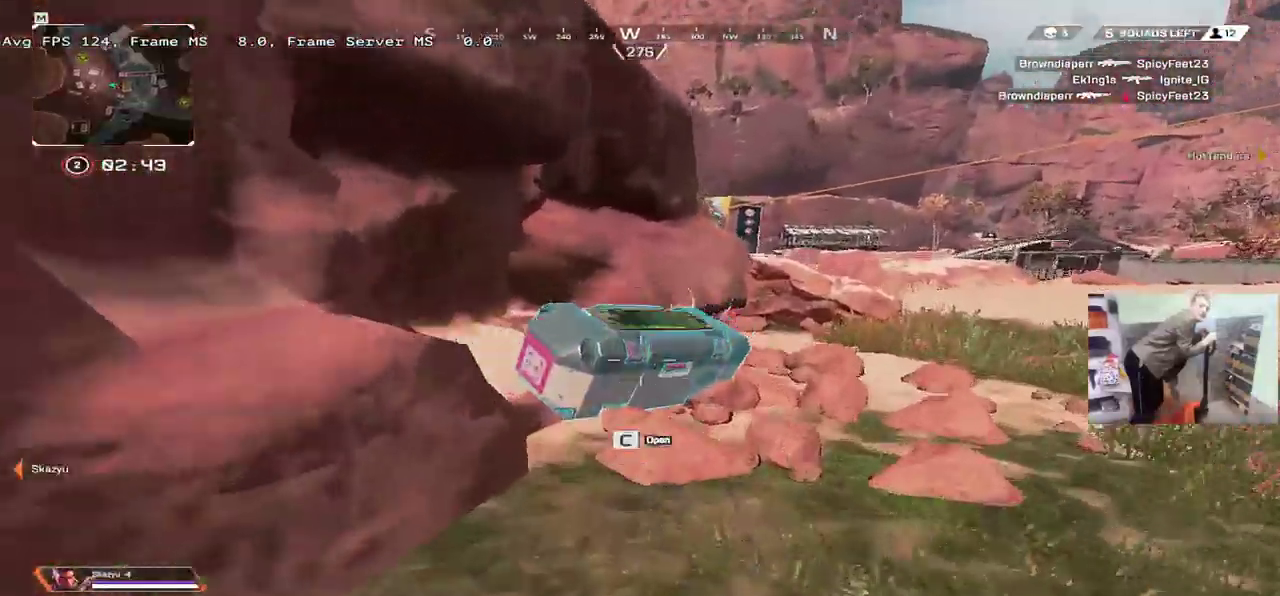
{"keys": ["w"], "mouse": []}
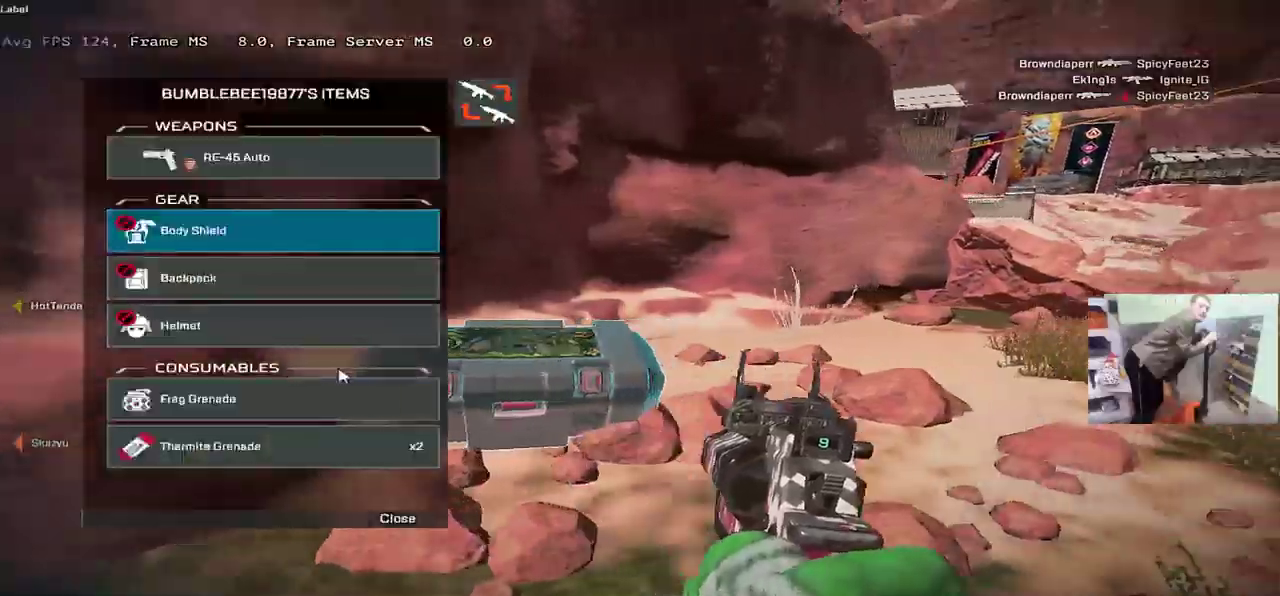
{"keys": ["e"], "mouse": [], "events": [[117, "e", "down"], [134, "w", "up"]]}
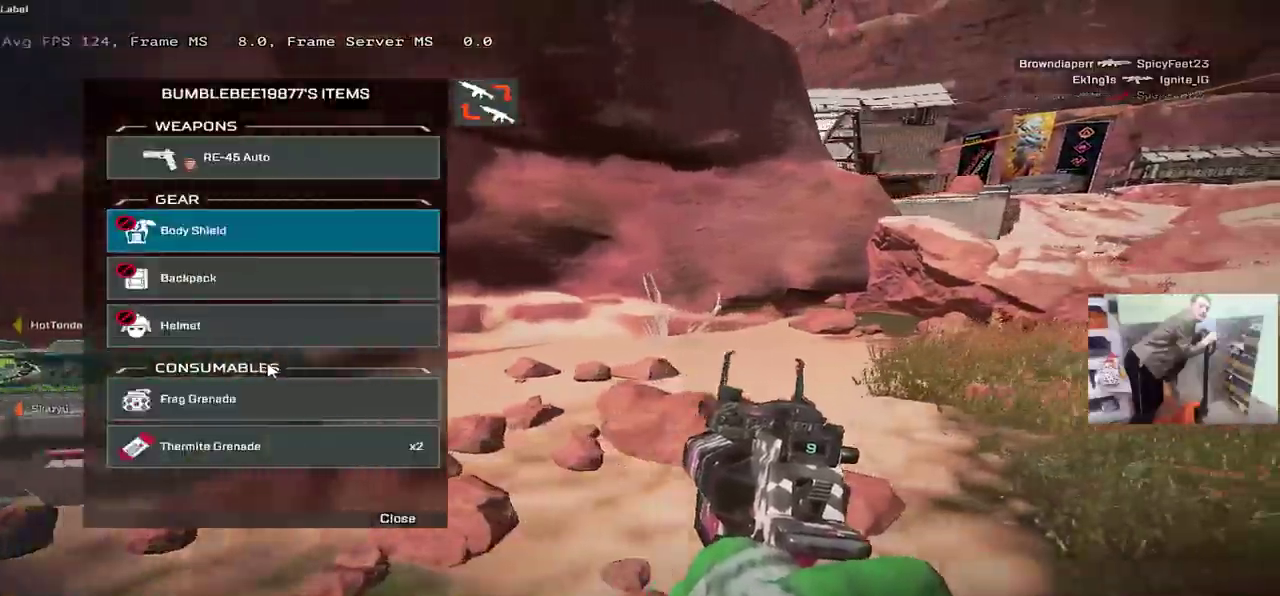
{"keys": ["w"], "mouse": [], "events": [[100, "e", "up"], [150, "shift", "down"], [167, "w", "down"], [234, "shift", "up"], [250, "3", "down"], [350, "3", "up"]]}
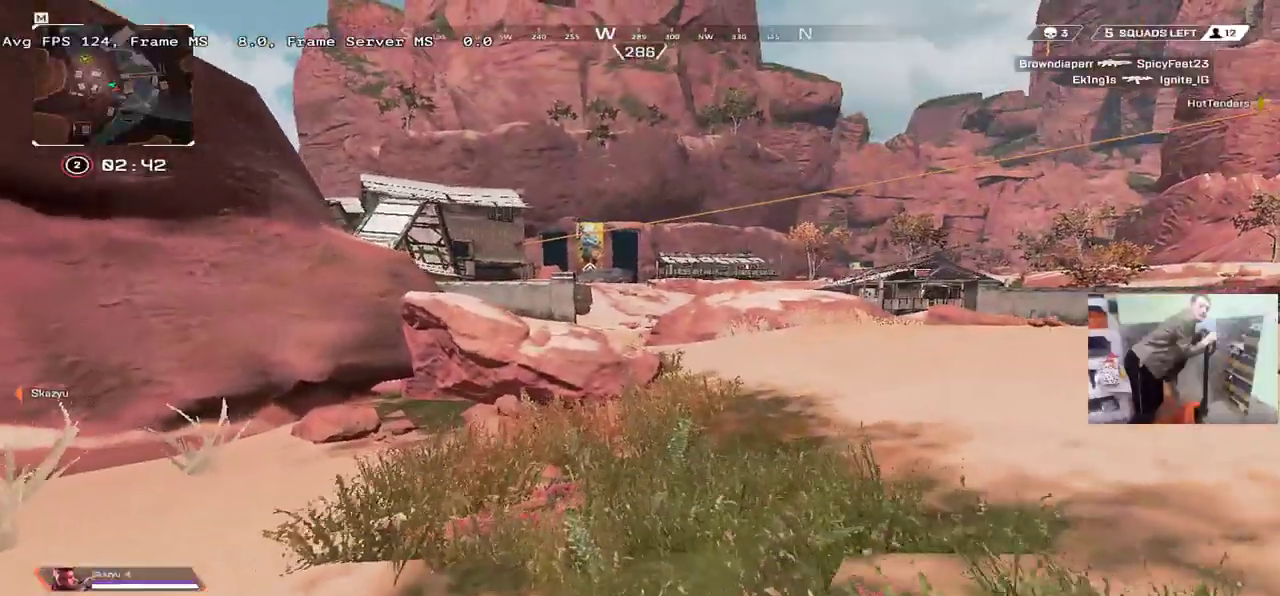
{"keys": ["1", "w"], "mouse": [], "events": [[500, "1", "down"]]}
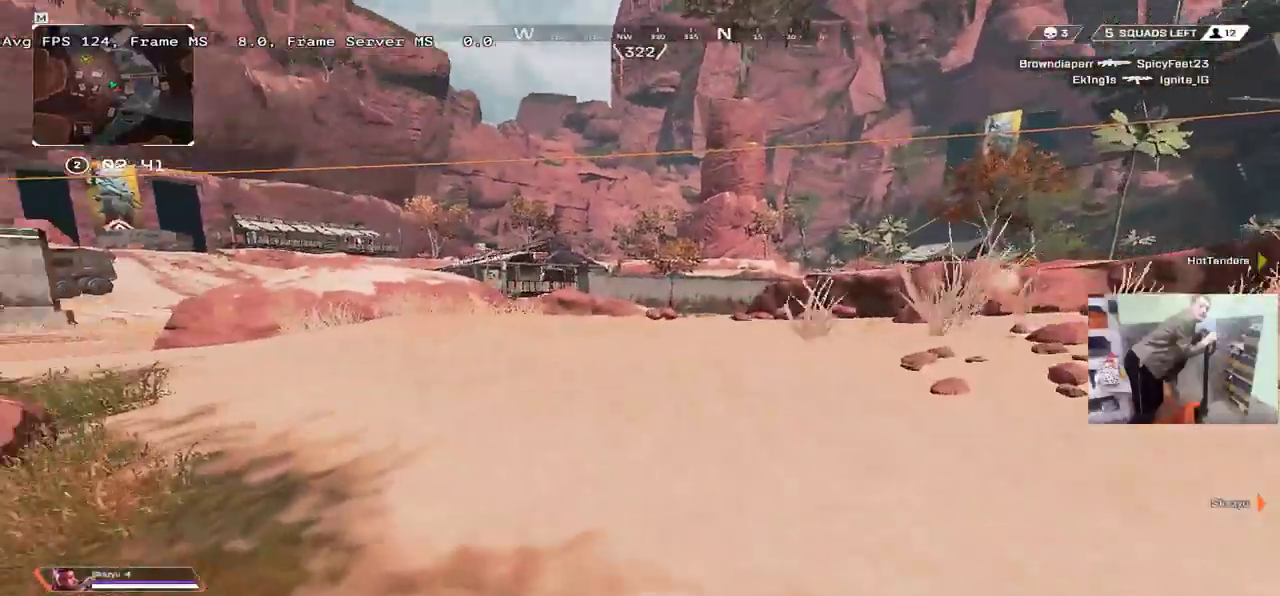
{"keys": ["w"], "mouse": [], "events": [[67, "1", "up"], [250, "2", "down"], [334, "2", "up"]]}
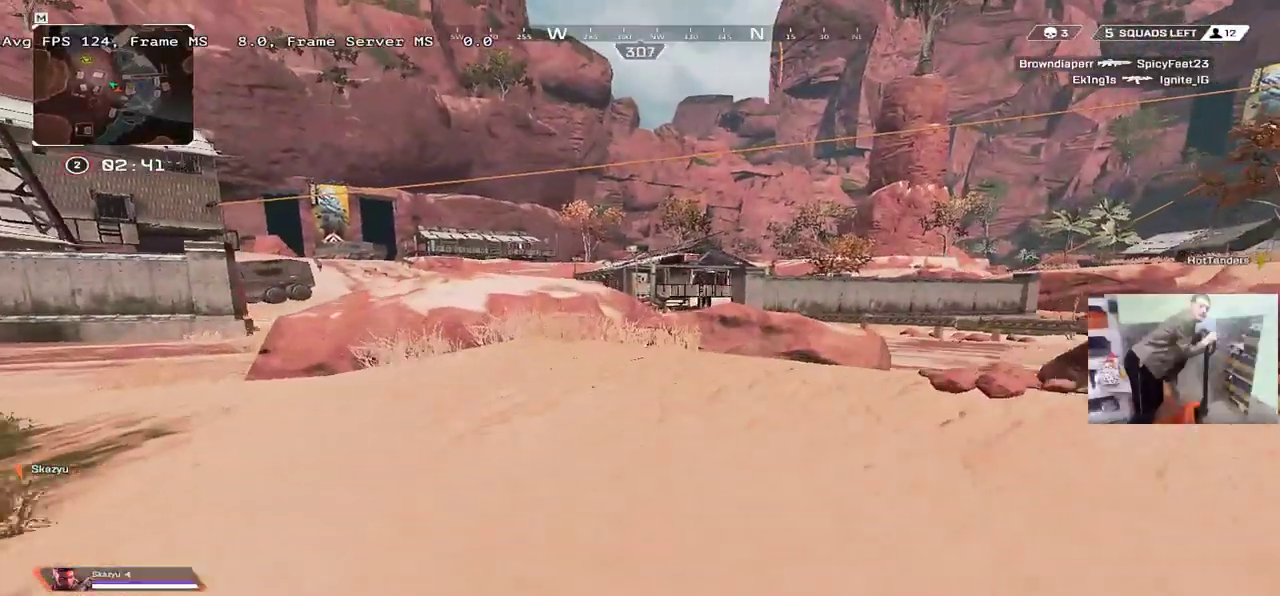
{"keys": ["w"], "mouse": [], "events": [[284, "3", "down"], [300, "3", "up"], [300, "shift", "down"], [384, "shift", "up"]]}
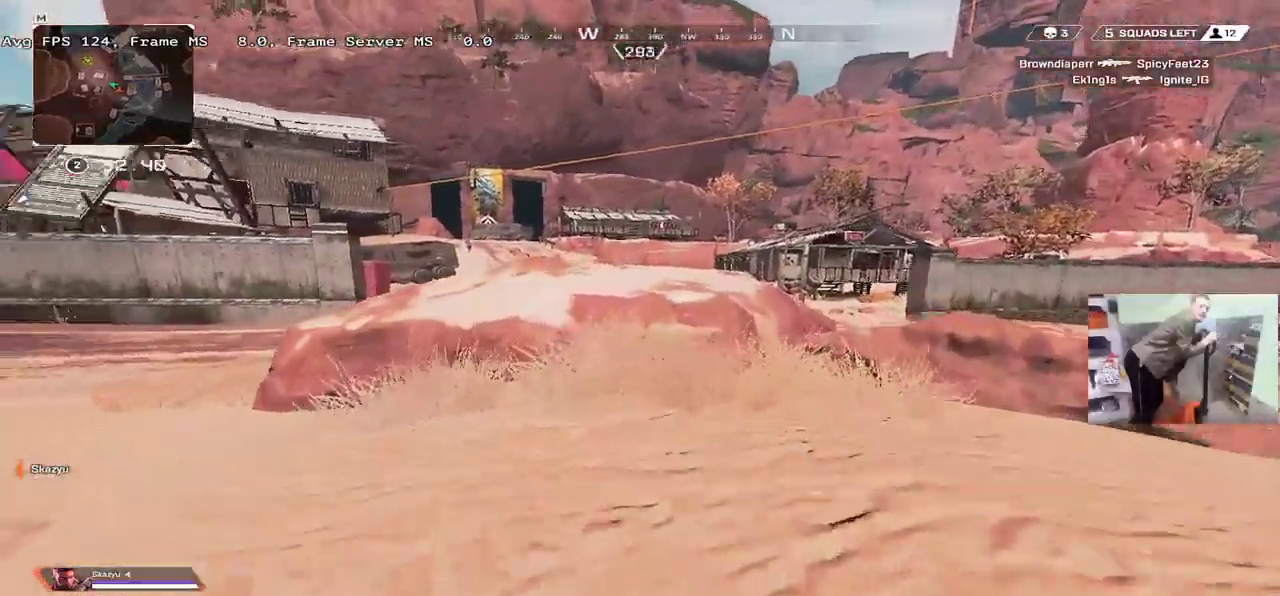
{"keys": ["w"], "mouse": [], "events": [[134, "mouse_right", "down"], [417, "mouse_right", "up"]]}
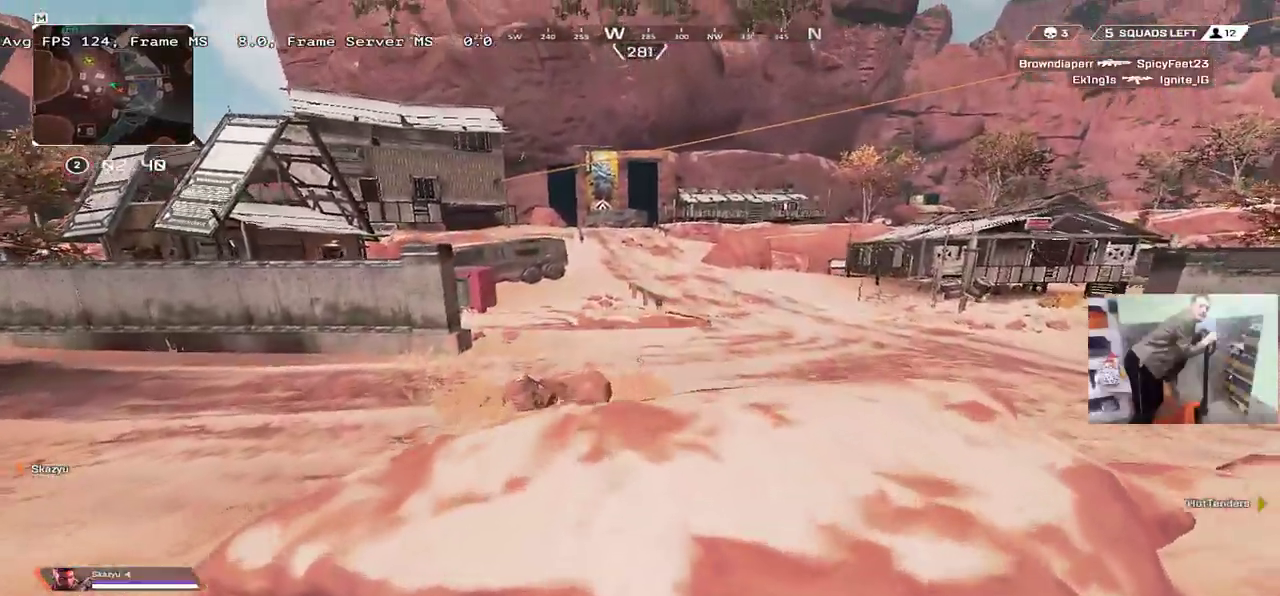
{"keys": ["w"], "mouse": [], "events": [[150, "shift", "down"], [234, "shift", "up"]]}
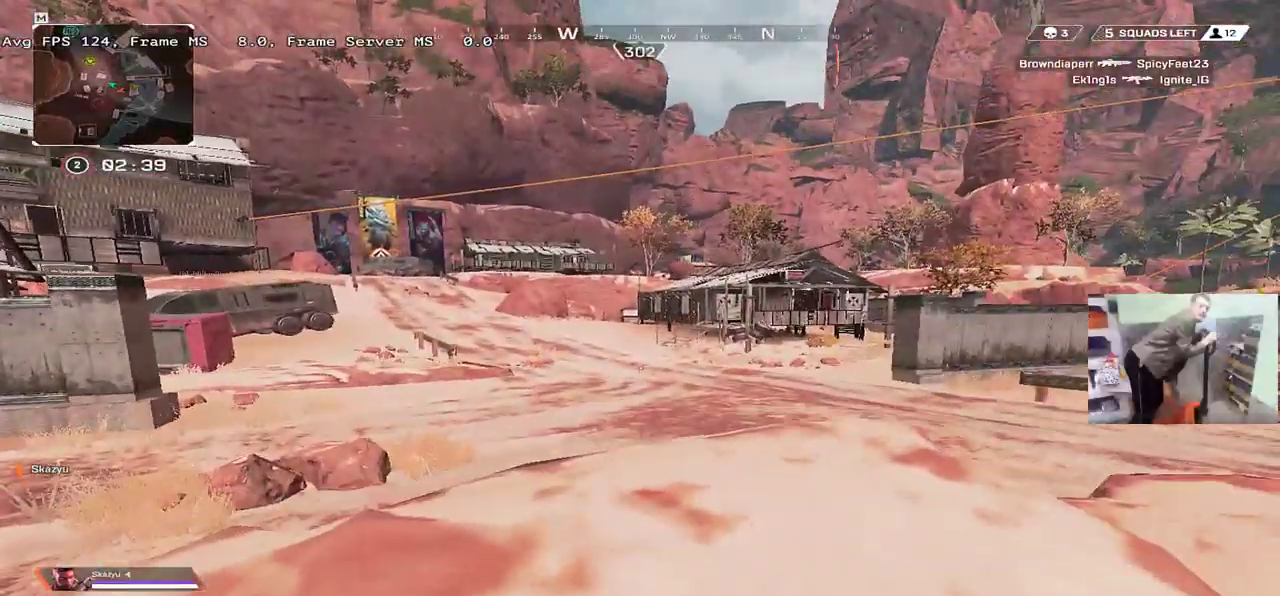
{"keys": ["w"], "mouse": ["right"], "events": [[217, "ctrl", "down"], [467, "mouse_right", "down"], [500, "ctrl", "up"]]}
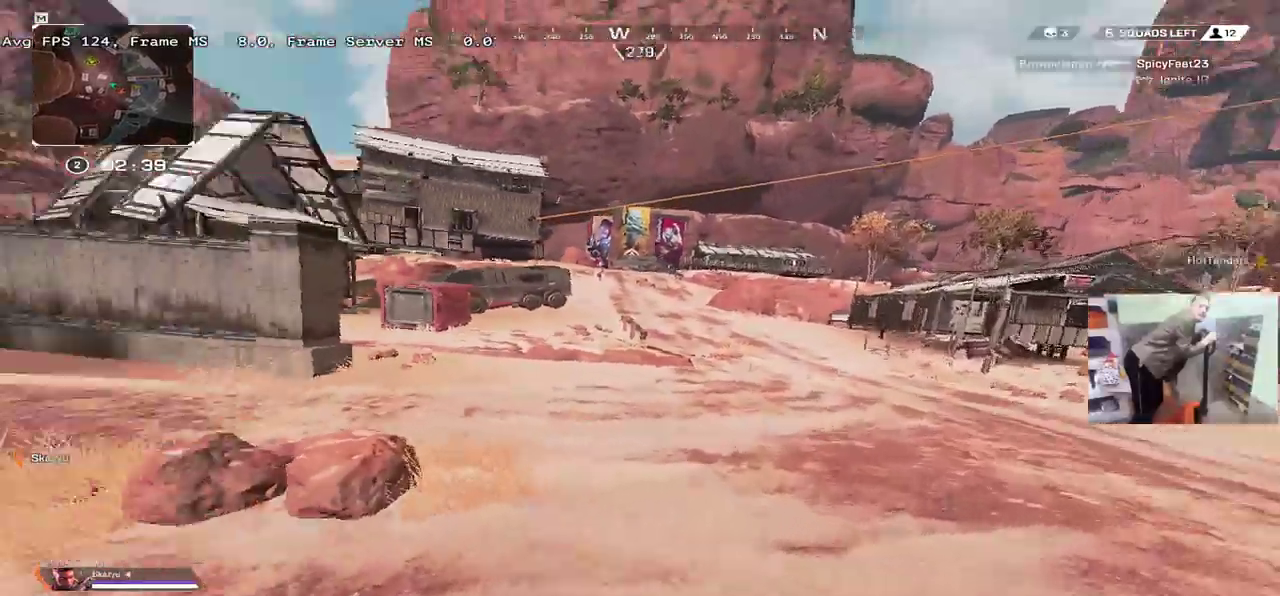
{"keys": ["w"], "mouse": [], "events": [[17, "mouse_right", "up"], [117, "e", "down"], [184, "e", "up"], [334, "q", "down"], [384, "shift", "down"], [417, "q", "up"], [450, "shift", "up"]]}
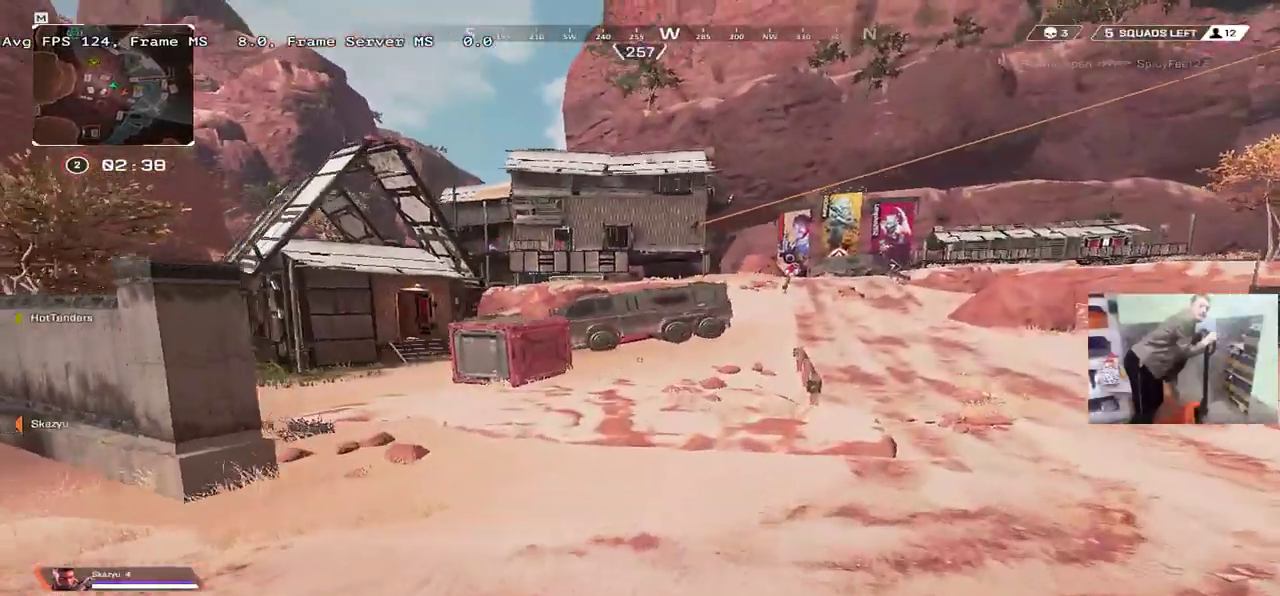
{"keys": ["w"], "mouse": [], "events": []}
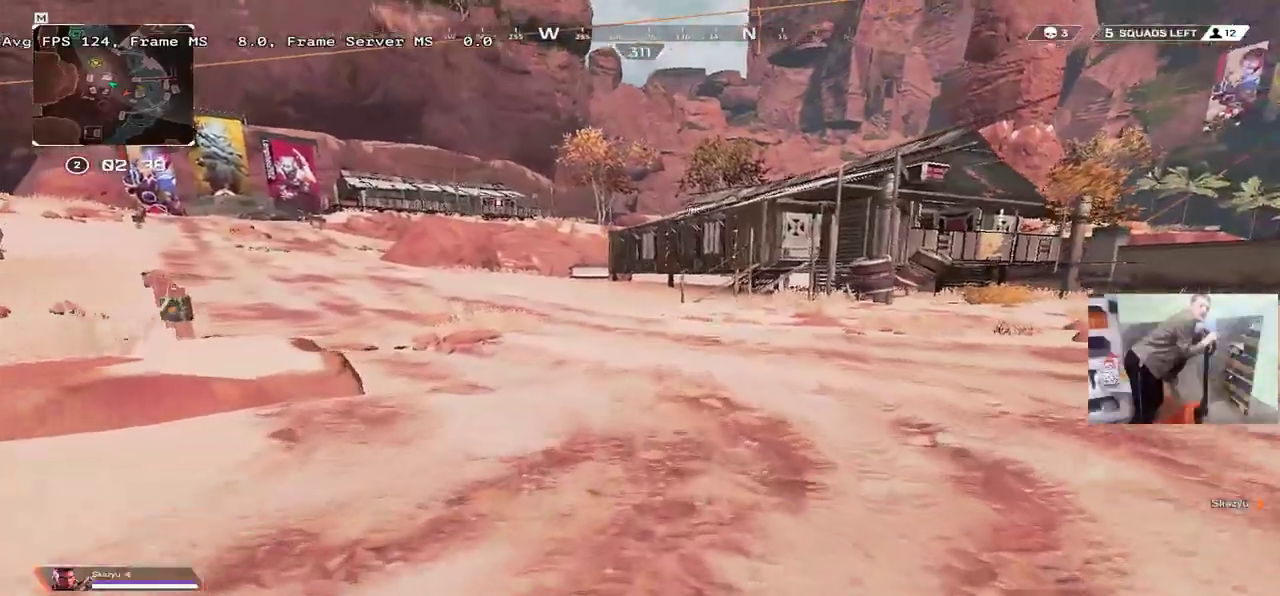
{"keys": ["w"], "mouse": [], "events": []}
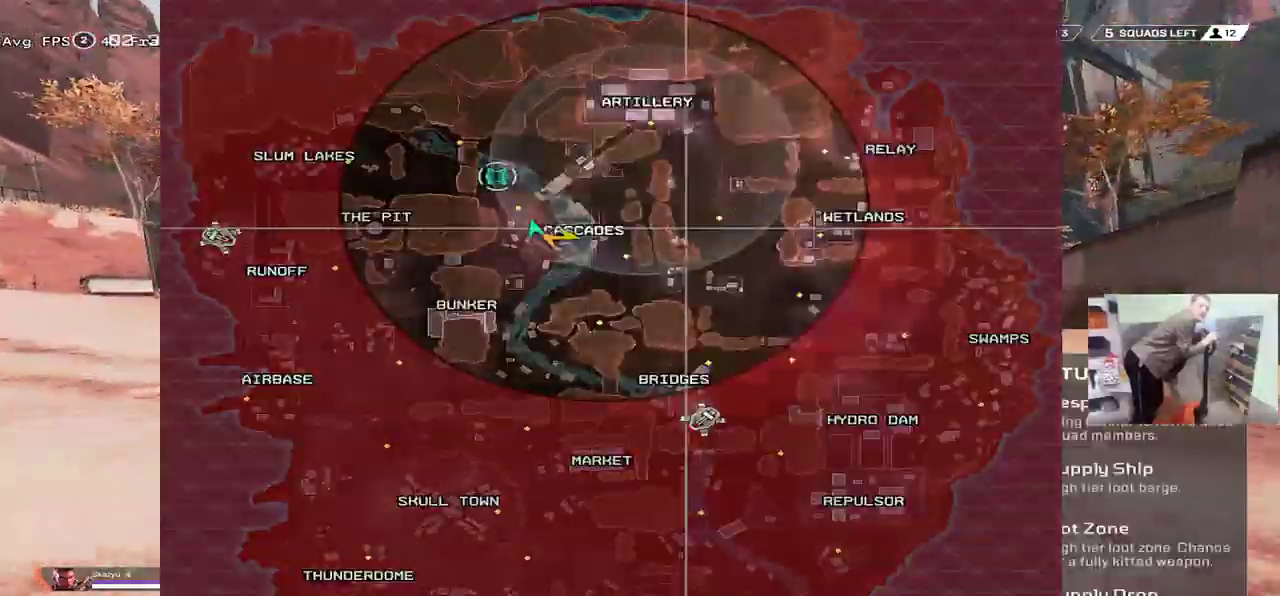
{"keys": ["w"], "mouse": [], "events": []}
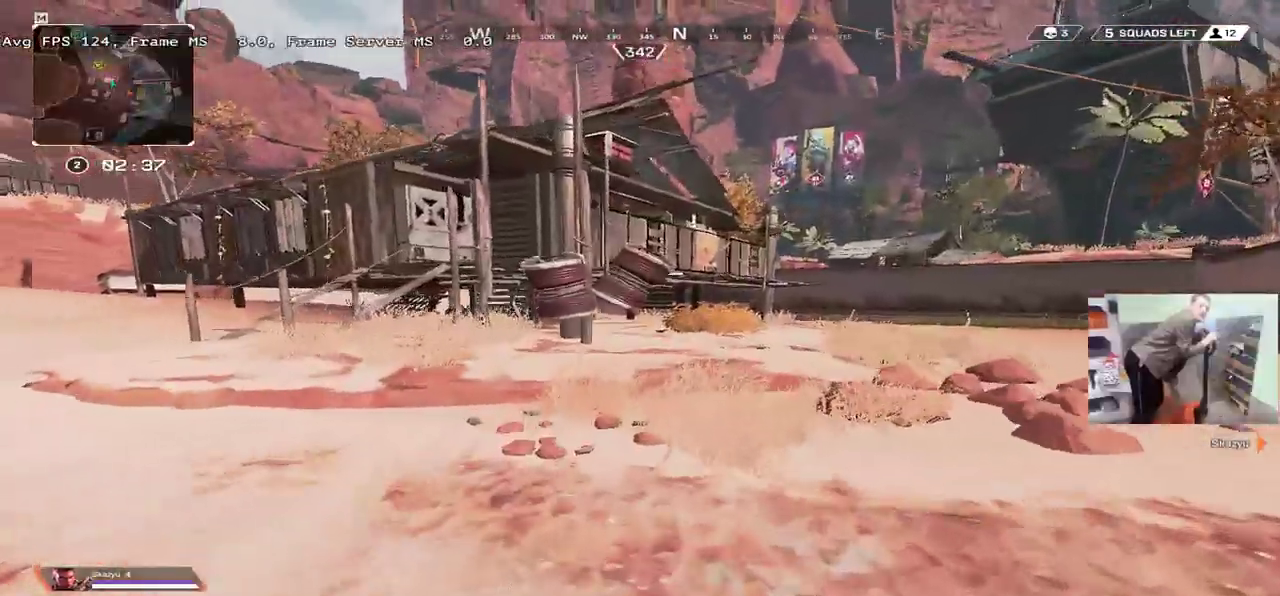
{"keys": ["ctrl", "w"], "mouse": ["right"], "events": [[200, "ctrl", "down"], [467, "mouse_right", "down"]]}
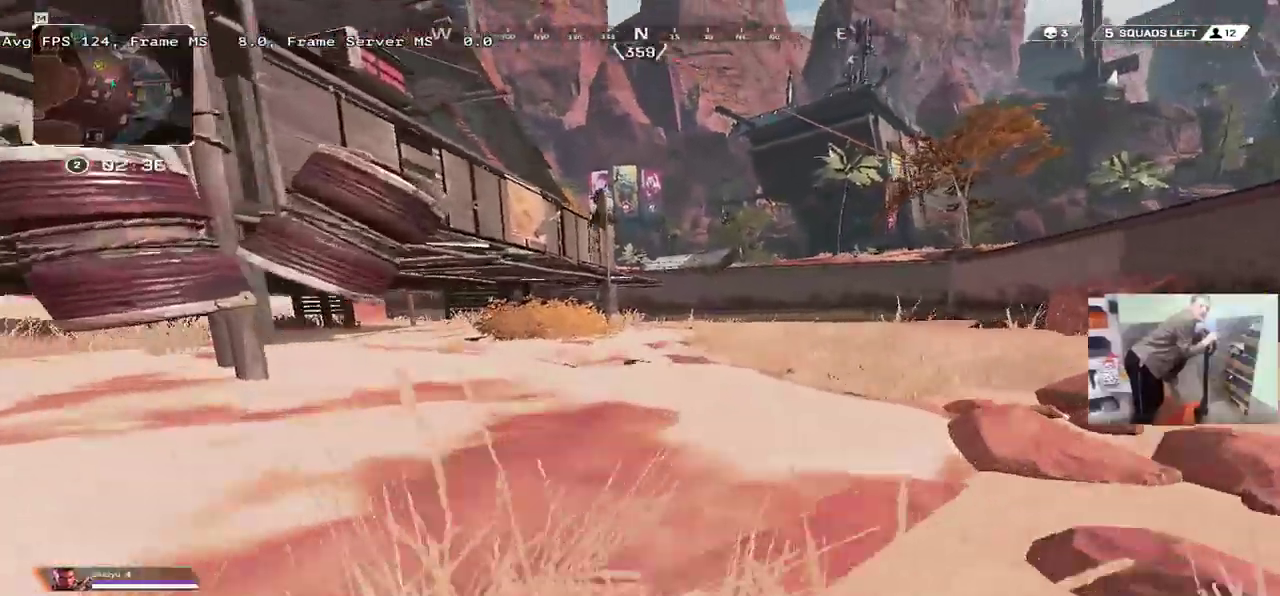
{"keys": ["e", "w"], "mouse": [], "events": [[34, "mouse_right", "up"], [67, "ctrl", "up"], [150, "e", "down"], [217, "e", "up"], [484, "e", "down"]]}
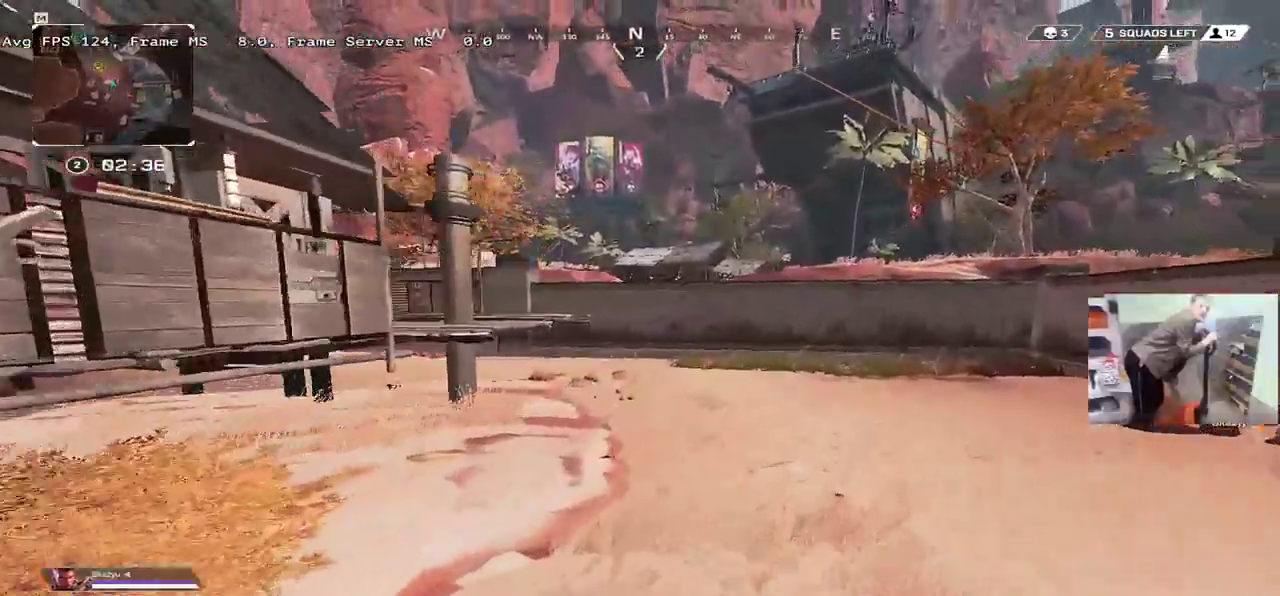
{"keys": ["e", "w"], "mouse": [], "events": [[67, "e", "up"], [234, "e", "down"]]}
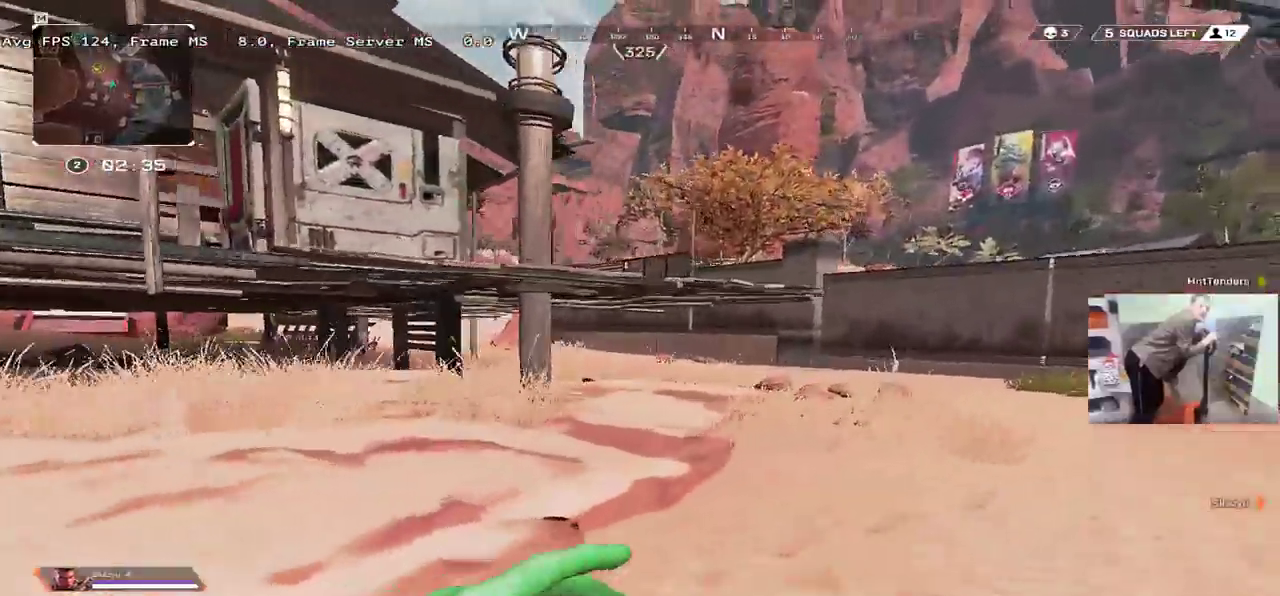
{"keys": ["e", "w"], "mouse": [], "events": []}
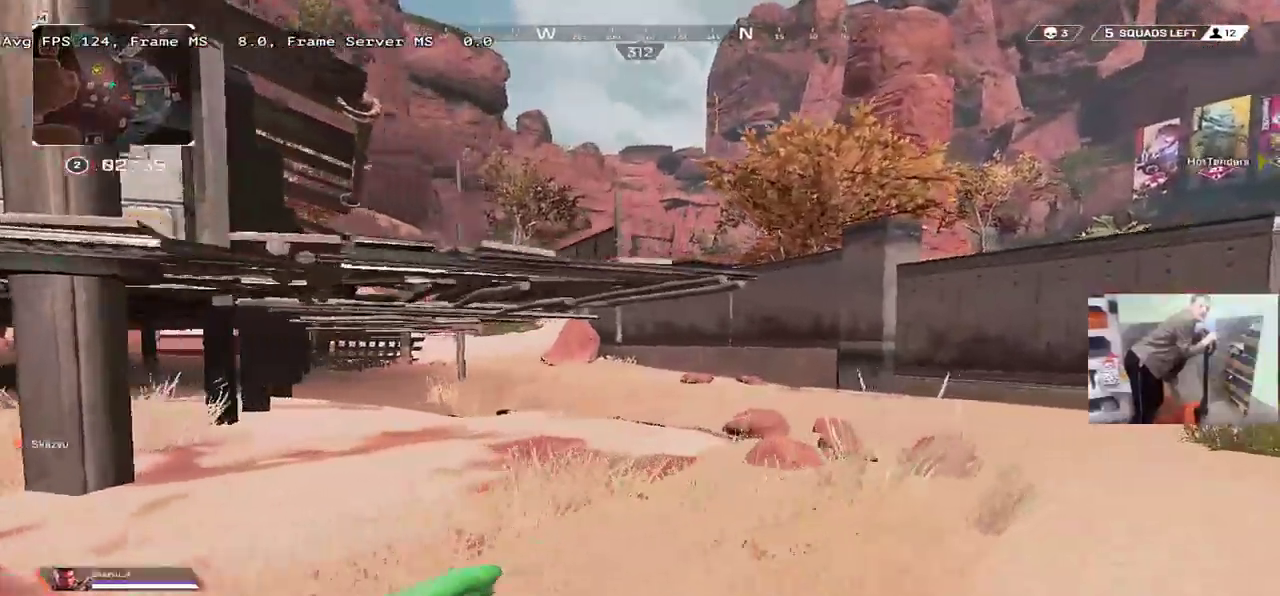
{"keys": ["e", "w"], "mouse": [], "events": []}
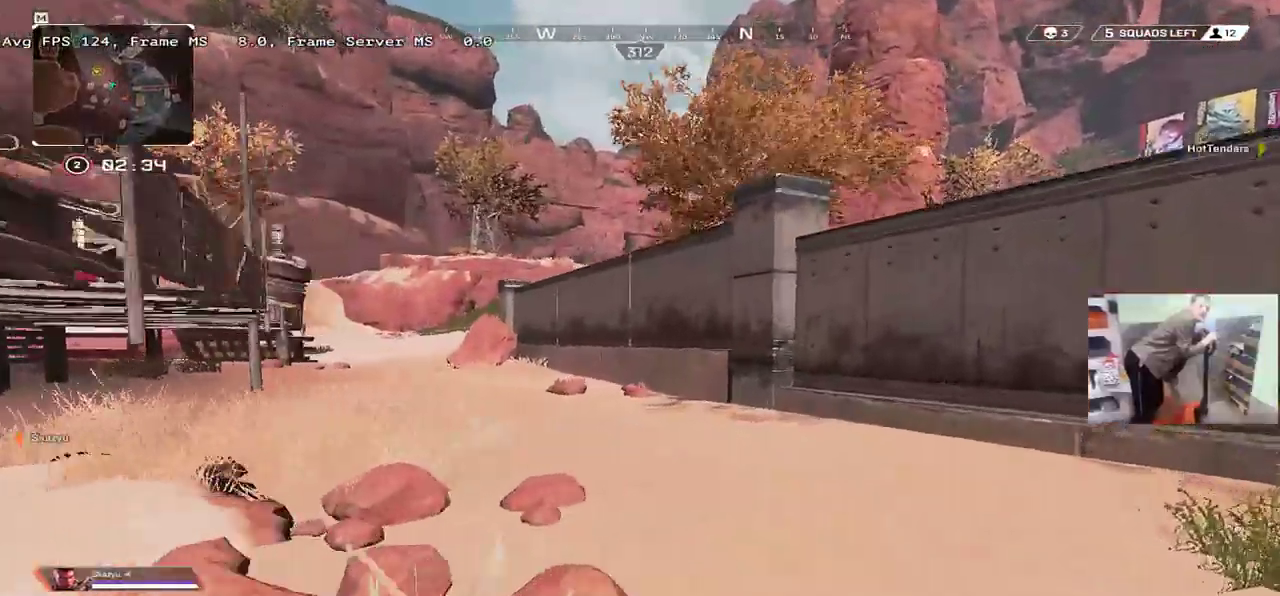
{"keys": ["w"], "mouse": ["right"]}
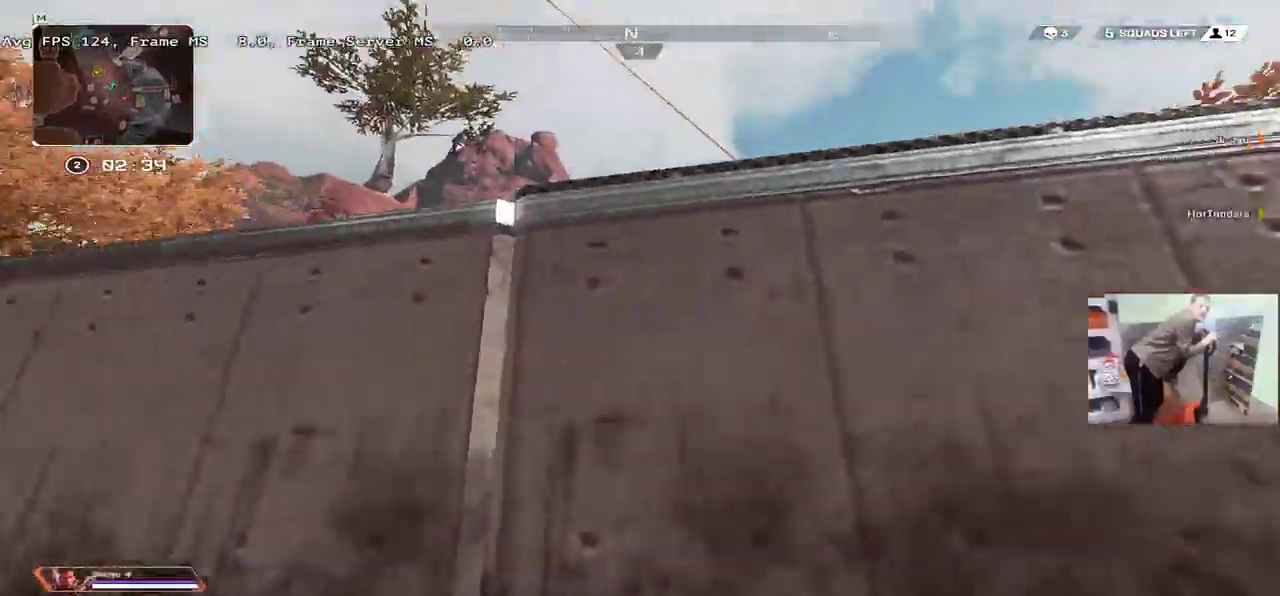
{"keys": ["w"], "mouse": ["right"], "events": []}
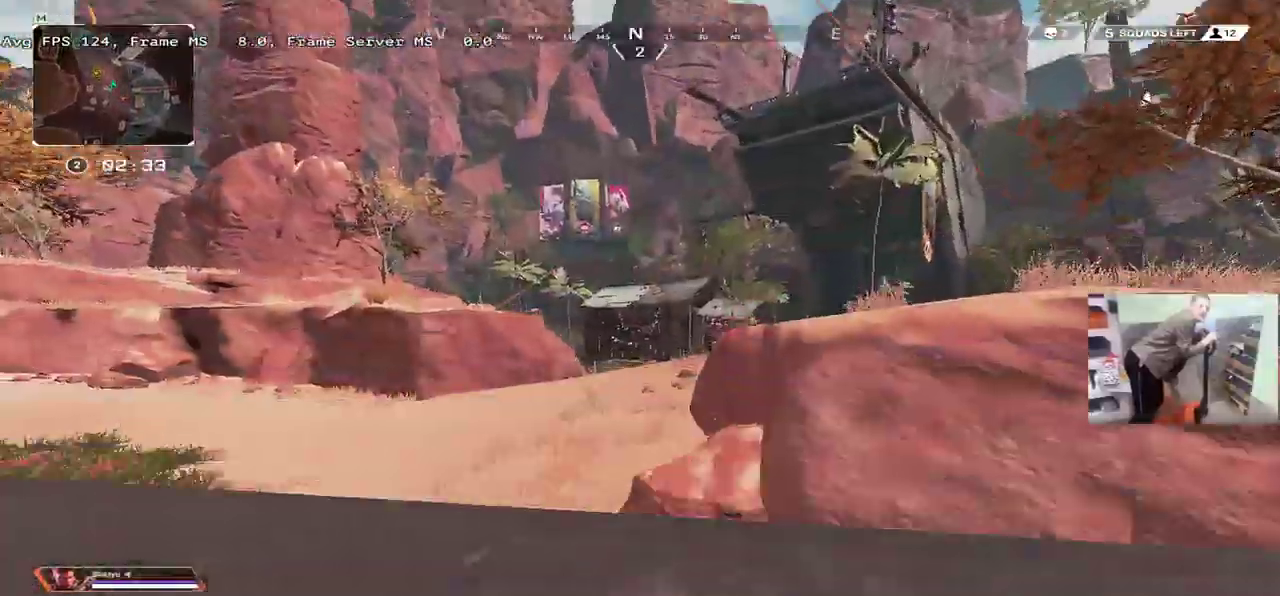
{"keys": ["q", "w"], "mouse": [], "events": [[50, "mouse_right", "up"], [484, "q", "down"]]}
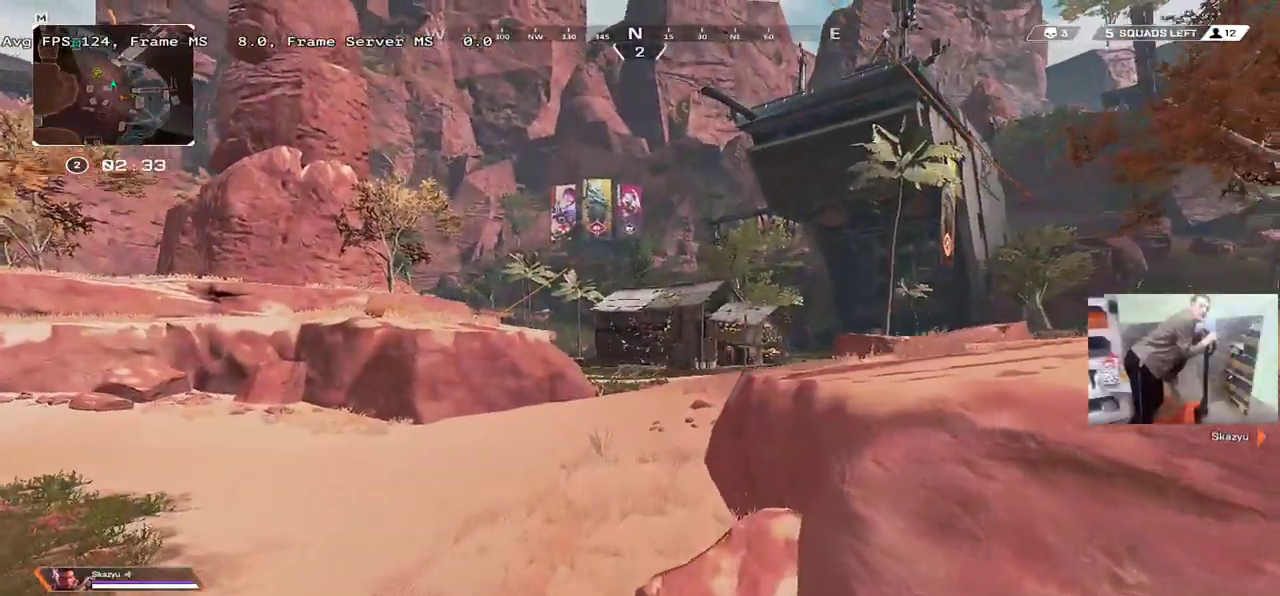
{"keys": ["q", "w"], "mouse": [], "events": [[100, "q", "up"], [250, "q", "down"]]}
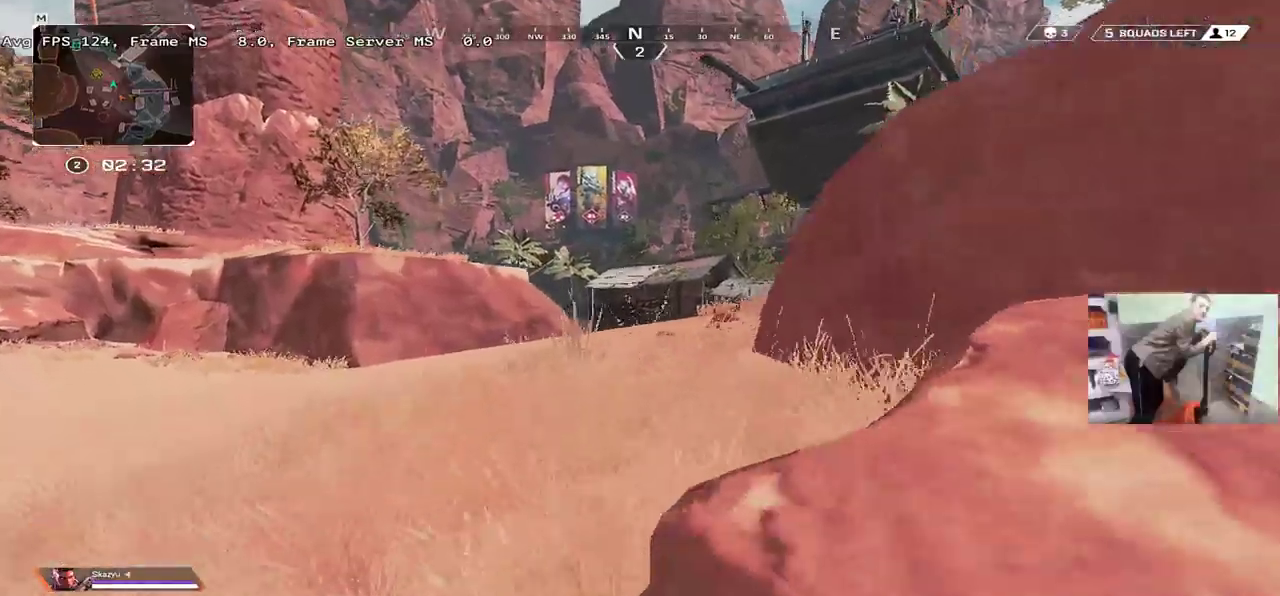
{"keys": ["w"], "mouse": [], "events": [[117, "q", "up"]]}
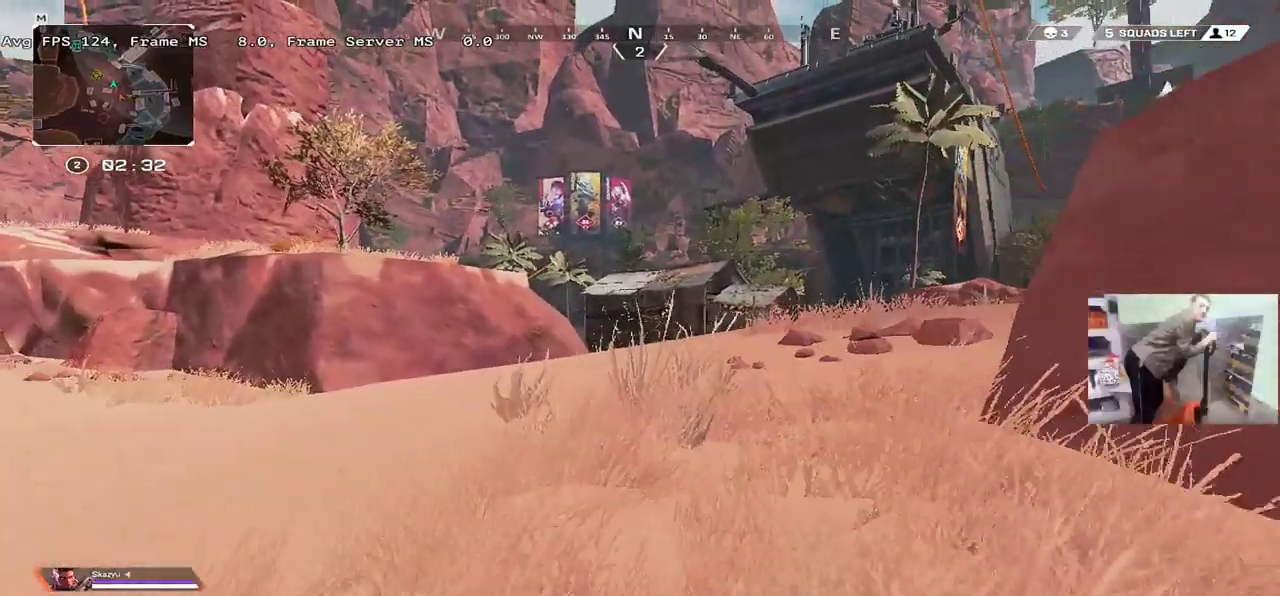
{"keys": ["w"], "mouse": [], "events": []}